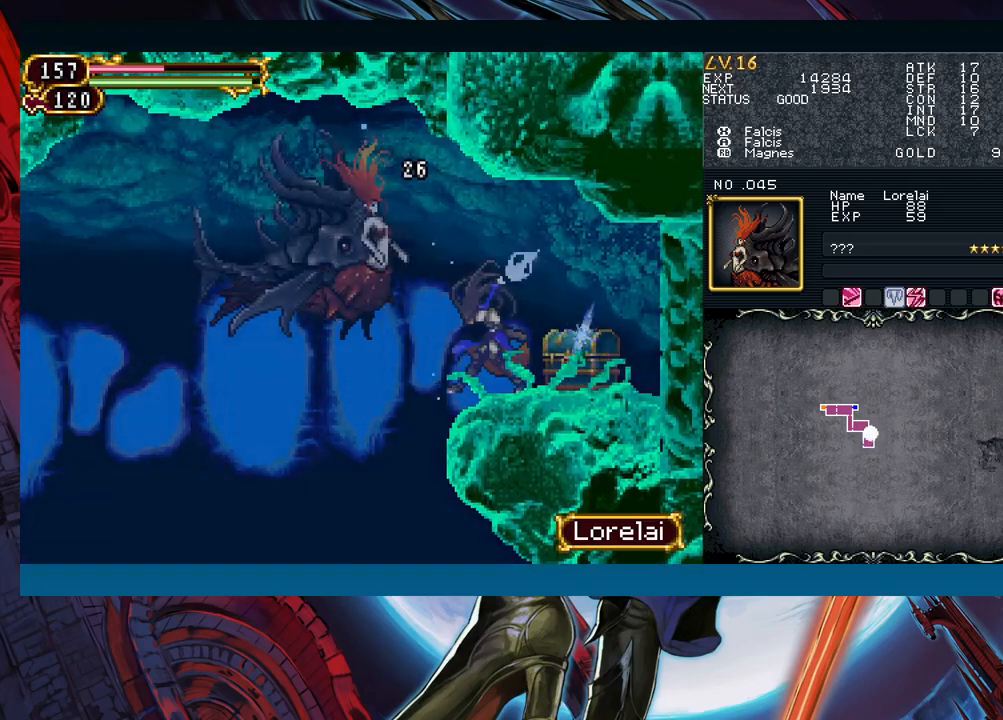
Gameplay with a controller (Xbox layout); each line is a JSON object with the inputs held at the frame after it. "events" lists button and stick changes between this image and that frame as [ms after this image, input, new state], when the widget could be followed in between. Not read: L2 L3 R2 R3 right_stick.
{"buttons": [], "left_stick": "center", "events": [[67, "A", "up"], [233, "X", "down"], [350, "X", "up"]]}
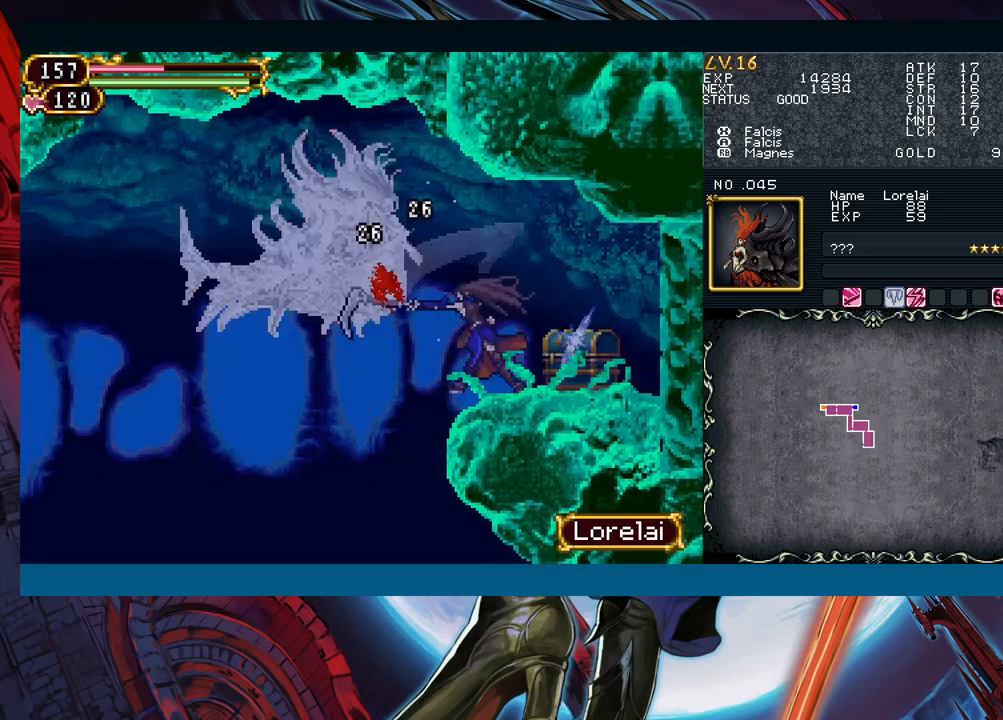
{"buttons": ["Y"], "left_stick": "center", "events": [[17, "A", "down"], [150, "A", "up"], [317, "X", "down"], [400, "X", "up"], [500, "Y", "down"]]}
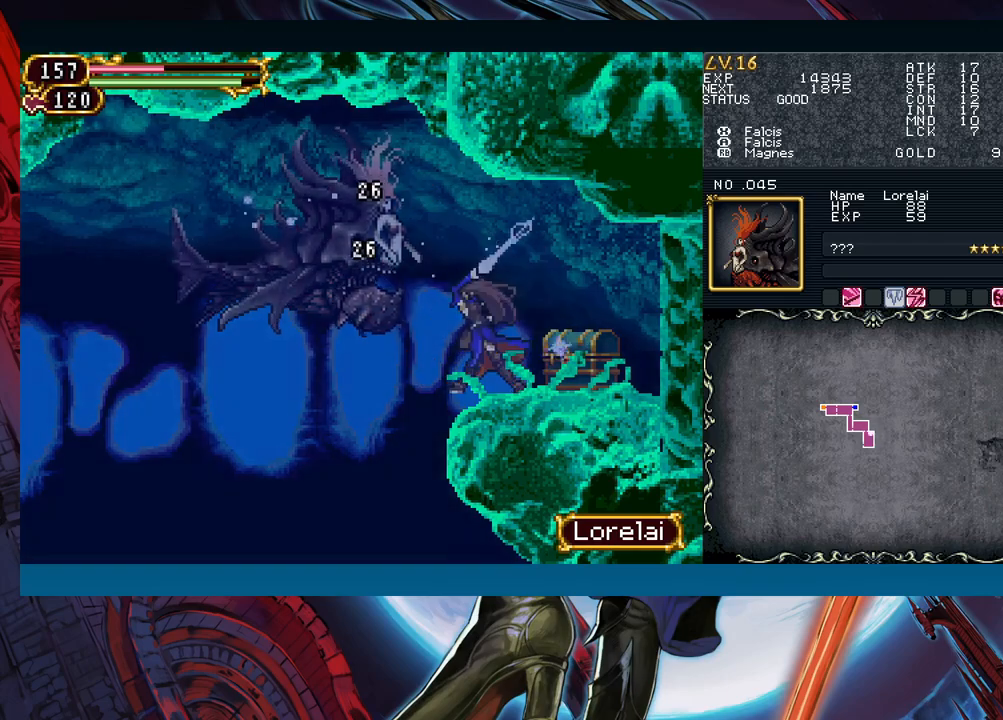
{"buttons": ["A"], "left_stick": "center", "events": [[100, "left_stick", "down"], [117, "Y", "up"], [200, "left_stick", "up-right"], [317, "left_stick", "right"], [417, "A", "down"], [450, "left_stick", "center"]]}
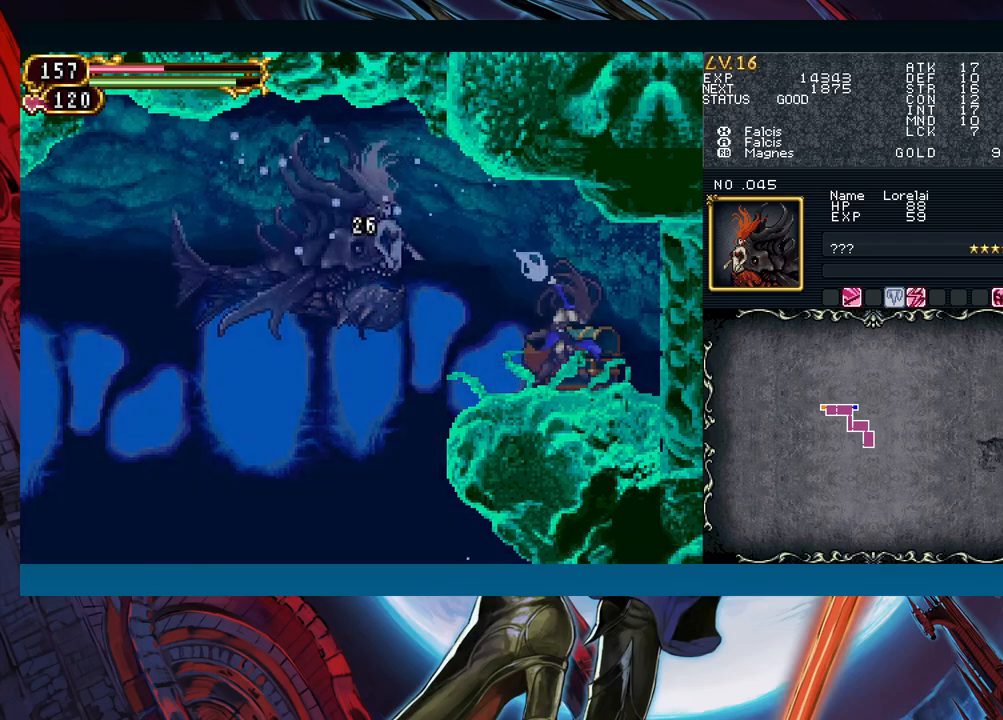
{"buttons": ["A"], "left_stick": "center", "events": [[50, "A", "up"], [217, "X", "down"], [350, "X", "up"], [500, "A", "down"]]}
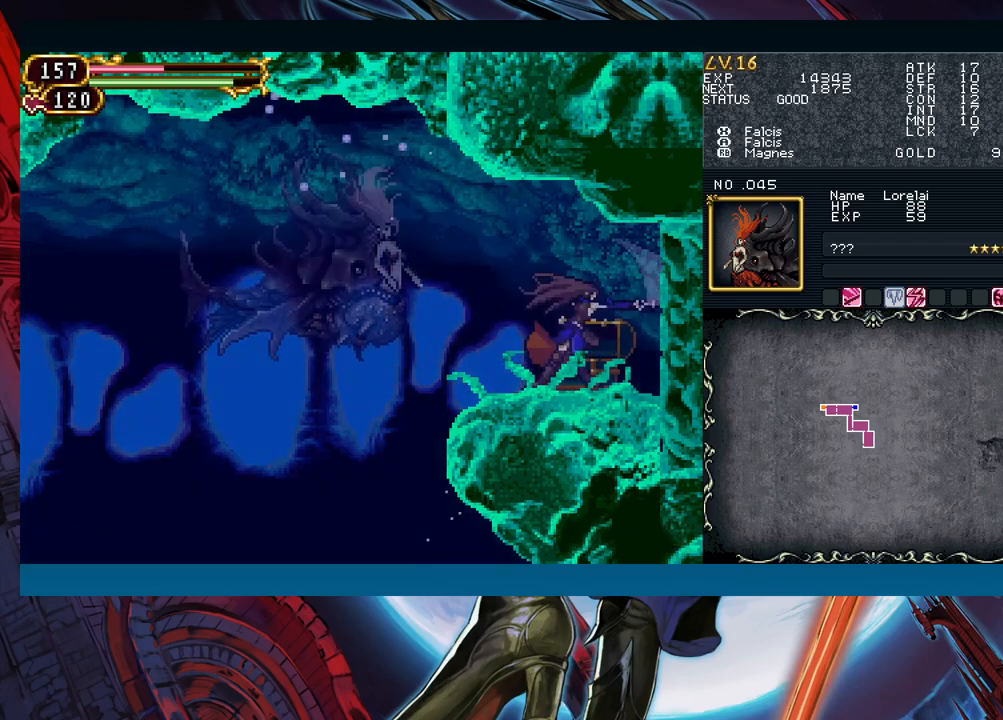
{"buttons": ["B"], "left_stick": "right", "events": [[117, "A", "up"], [250, "Y", "down"], [333, "Y", "up"], [400, "left_stick", "right"], [450, "B", "down"]]}
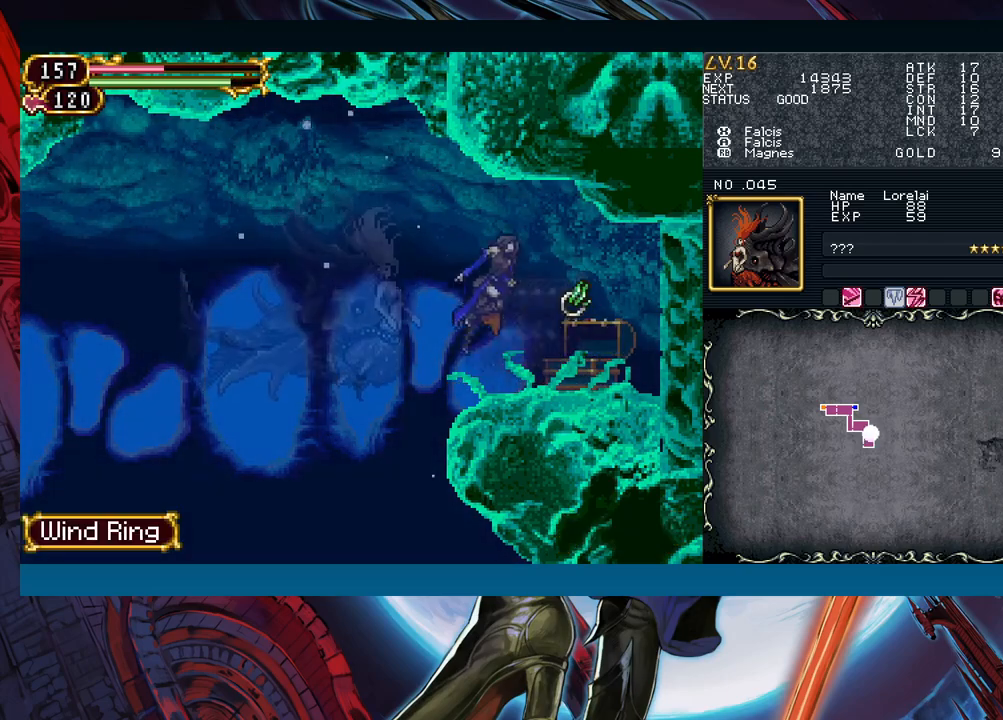
{"buttons": ["A"], "left_stick": "right", "events": [[33, "B", "up"], [350, "B", "down"], [417, "A", "down"], [417, "B", "up"]]}
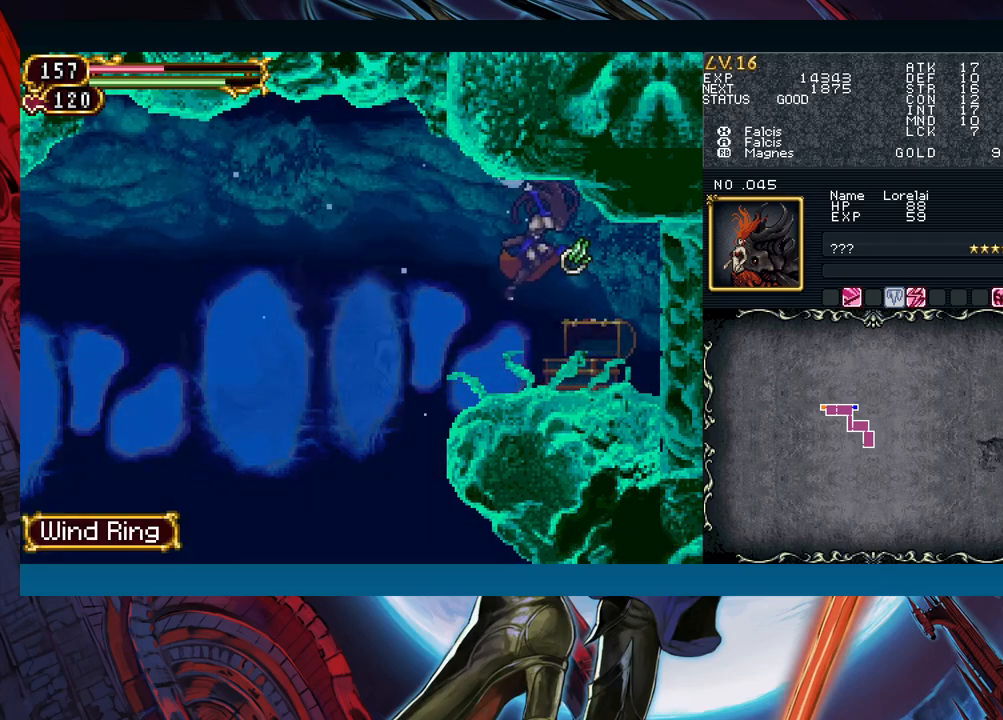
{"buttons": [], "left_stick": "center", "events": [[17, "A", "up"], [217, "X", "down"], [350, "X", "up"], [450, "left_stick", "center"]]}
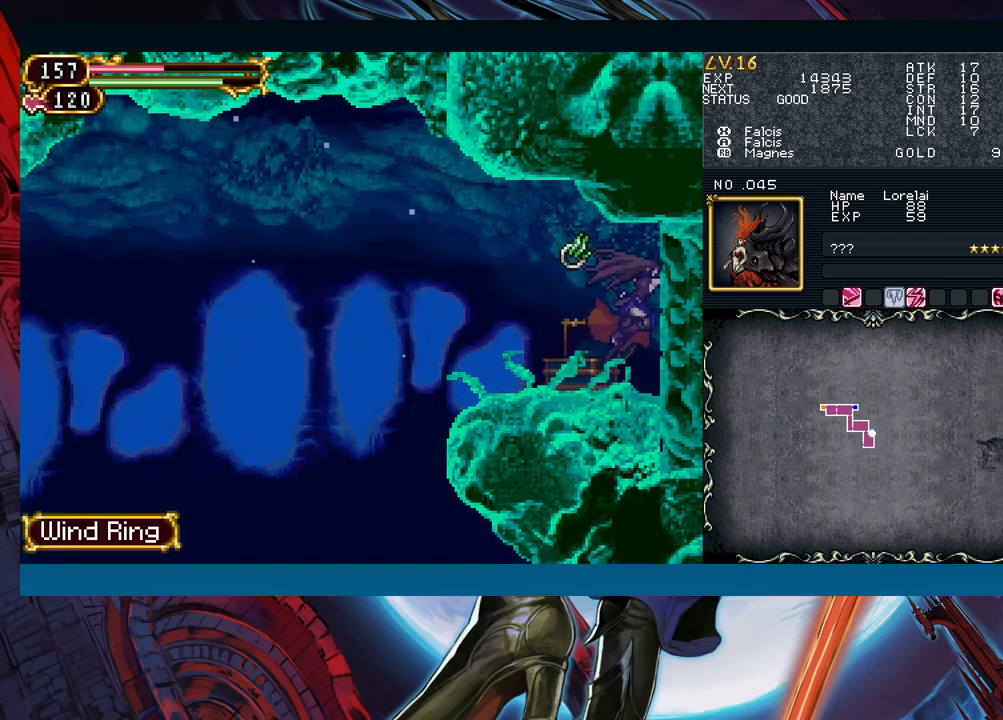
{"buttons": ["Y"], "left_stick": "center", "events": [[117, "Y", "down"], [200, "Y", "up"], [233, "R1", "down"], [250, "Y", "down"], [300, "R1", "up"], [350, "R1", "down"], [483, "R1", "up"]]}
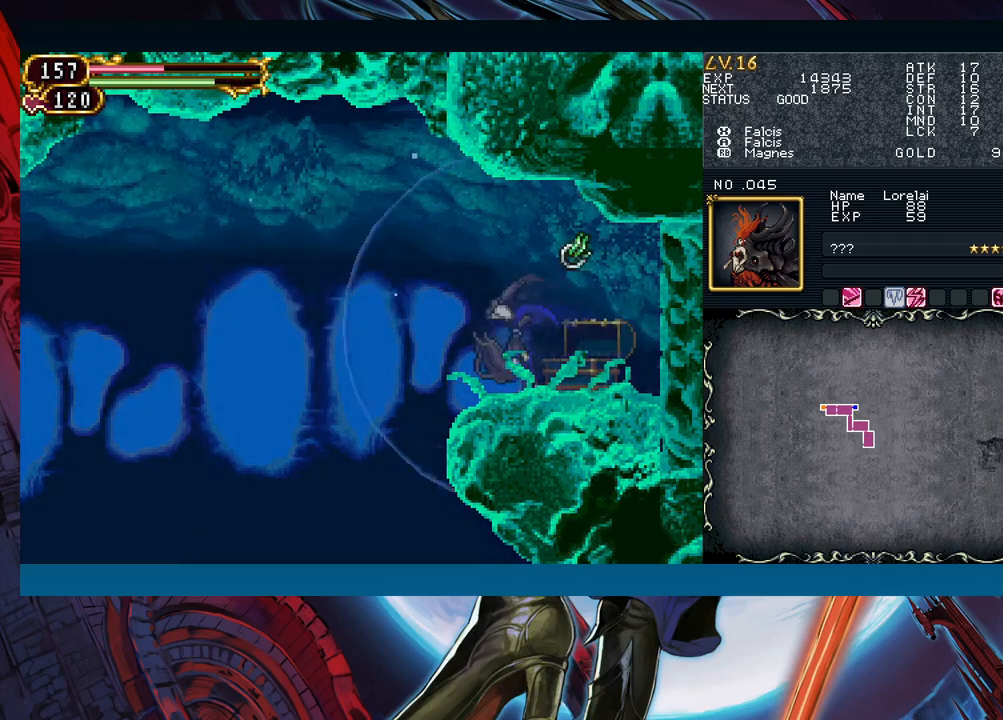
{"buttons": [], "left_stick": "left", "events": [[67, "Y", "up"], [83, "B", "down"], [83, "left_stick", "left"], [233, "B", "up"]]}
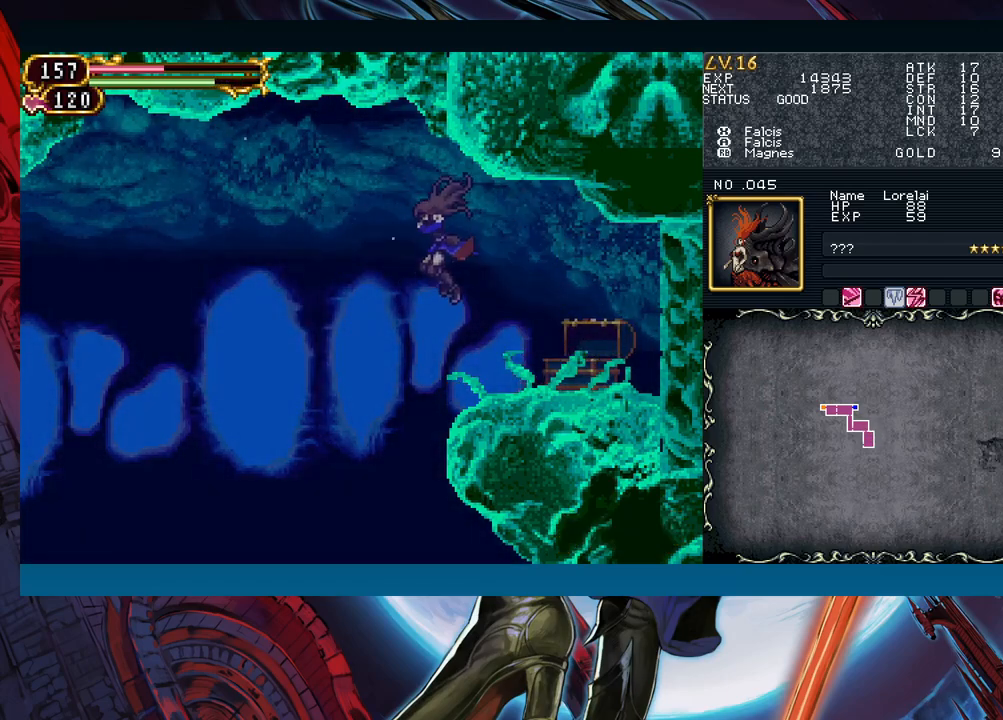
{"buttons": [], "left_stick": "left", "events": []}
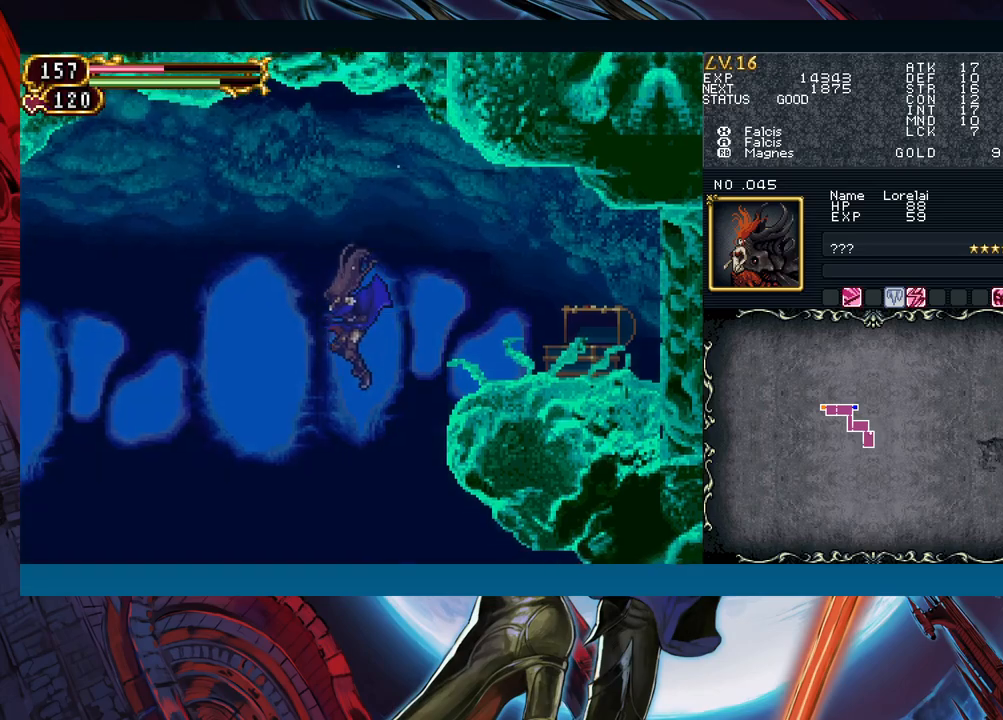
{"buttons": [], "left_stick": "left", "events": []}
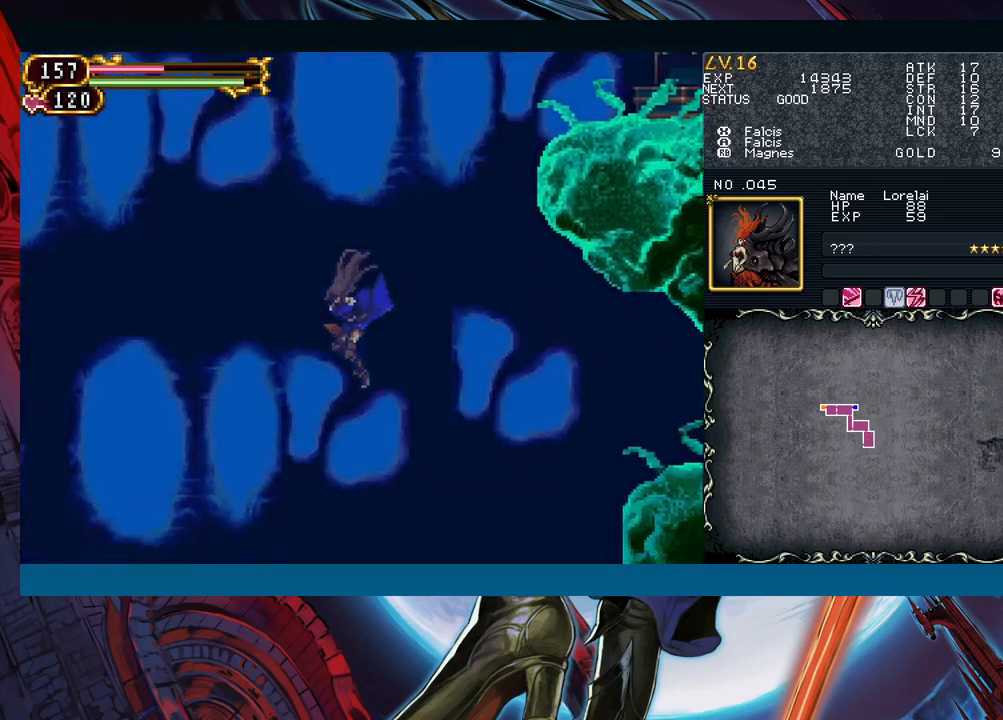
{"buttons": [], "left_stick": "left", "events": []}
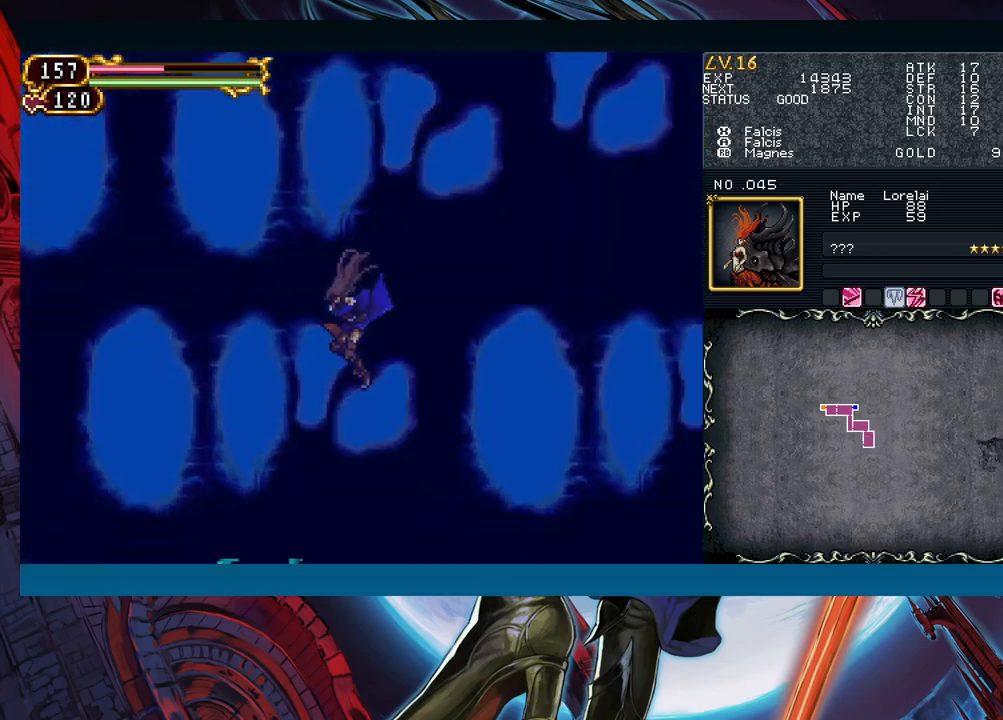
{"buttons": [], "left_stick": "right", "events": [[417, "R1", "down"], [417, "Y", "down"], [417, "left_stick", "right"], [467, "R1", "up"], [483, "Y", "up"]]}
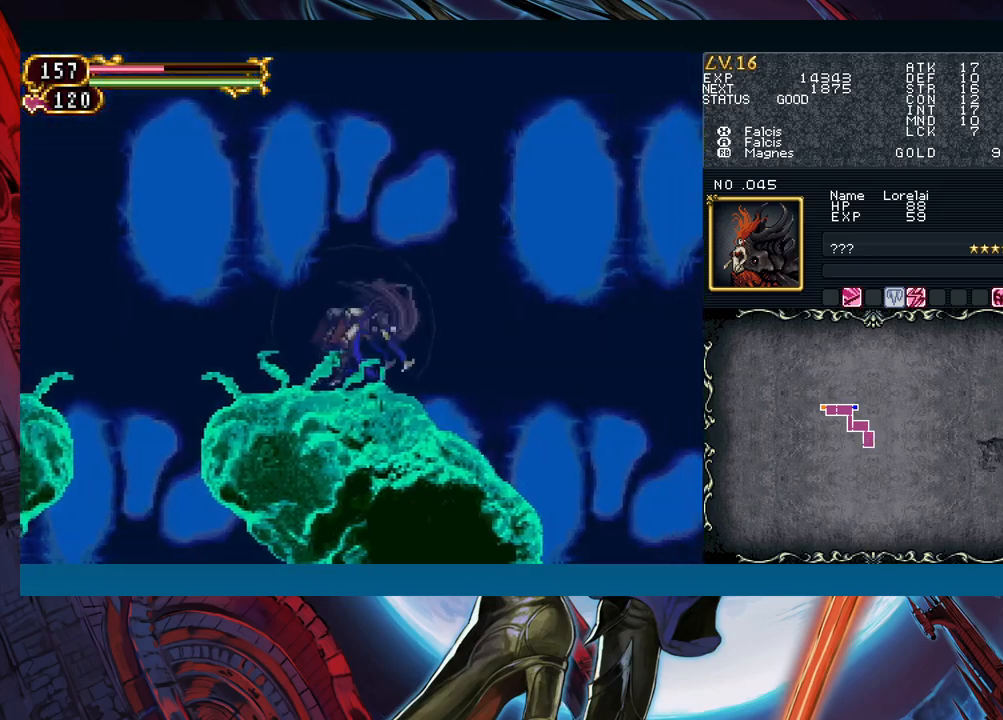
{"buttons": [], "left_stick": "center", "events": [[50, "Y", "down"], [50, "left_stick", "center"], [133, "Y", "up"], [217, "Y", "down"], [283, "Y", "up"], [367, "left_stick", "right"], [483, "left_stick", "center"]]}
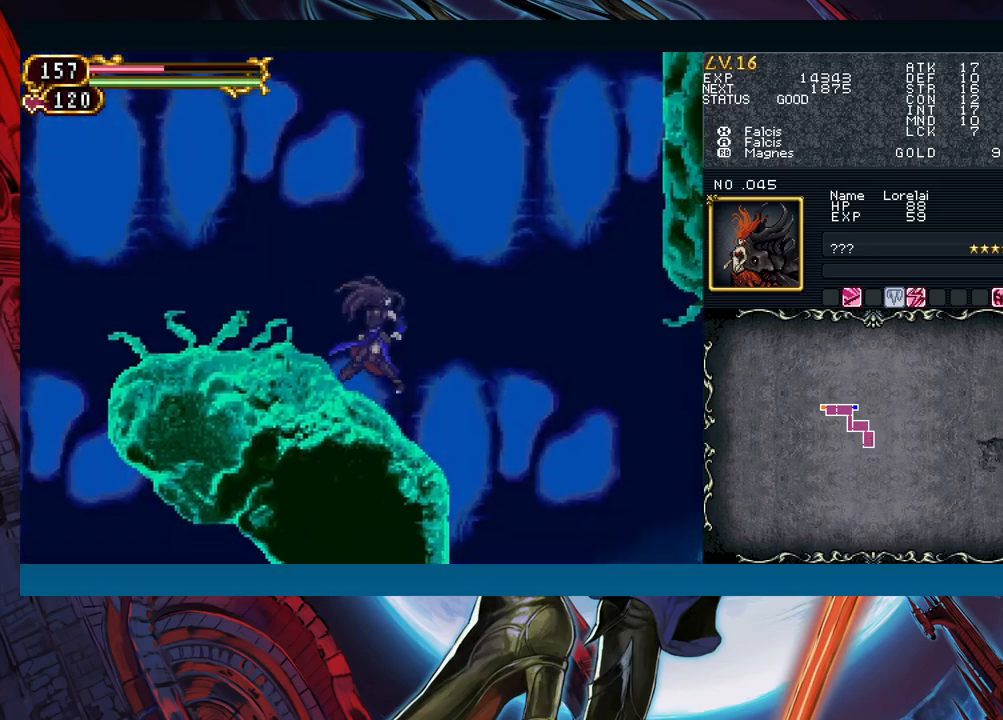
{"buttons": [], "left_stick": "center", "events": [[50, "left_stick", "right"], [133, "R1", "down"], [133, "Y", "down"], [133, "left_stick", "center"], [200, "R1", "up"], [217, "Y", "up"], [283, "R1", "down"], [300, "Y", "down"], [350, "R1", "up"], [350, "Y", "up"], [417, "R1", "down"], [433, "Y", "down"], [483, "R1", "up"], [500, "Y", "up"]]}
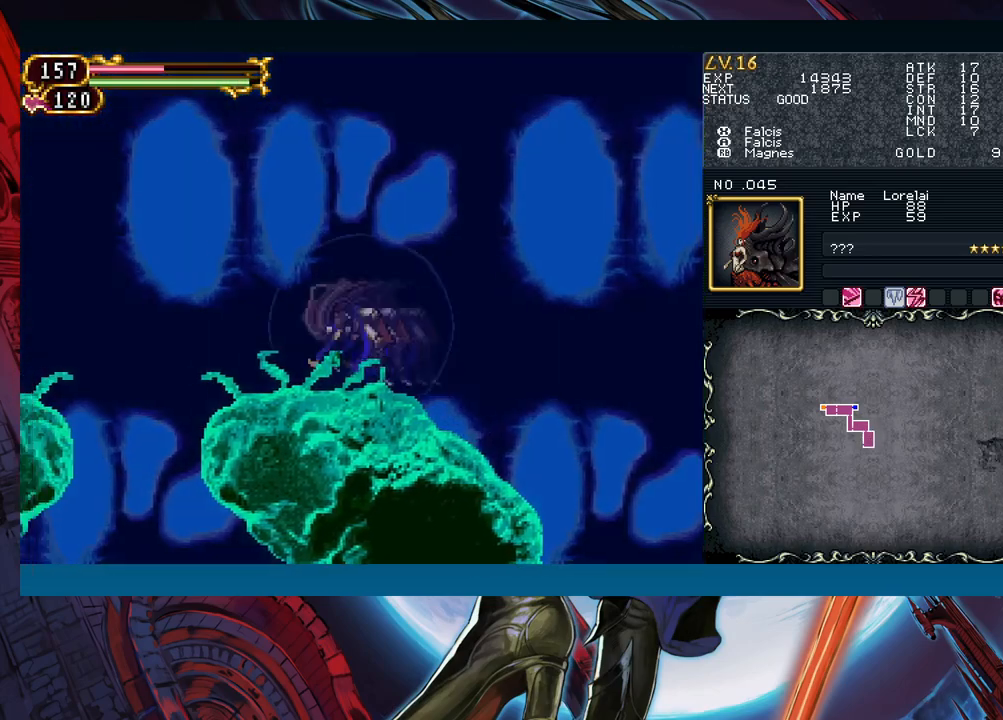
{"buttons": ["B"], "left_stick": "left", "events": [[50, "R1", "down"], [67, "Y", "down"], [117, "R1", "up"], [133, "Y", "up"], [183, "R1", "down"], [183, "Y", "down"], [267, "R1", "up"], [283, "Y", "up"], [300, "B", "down"], [300, "left_stick", "left"]]}
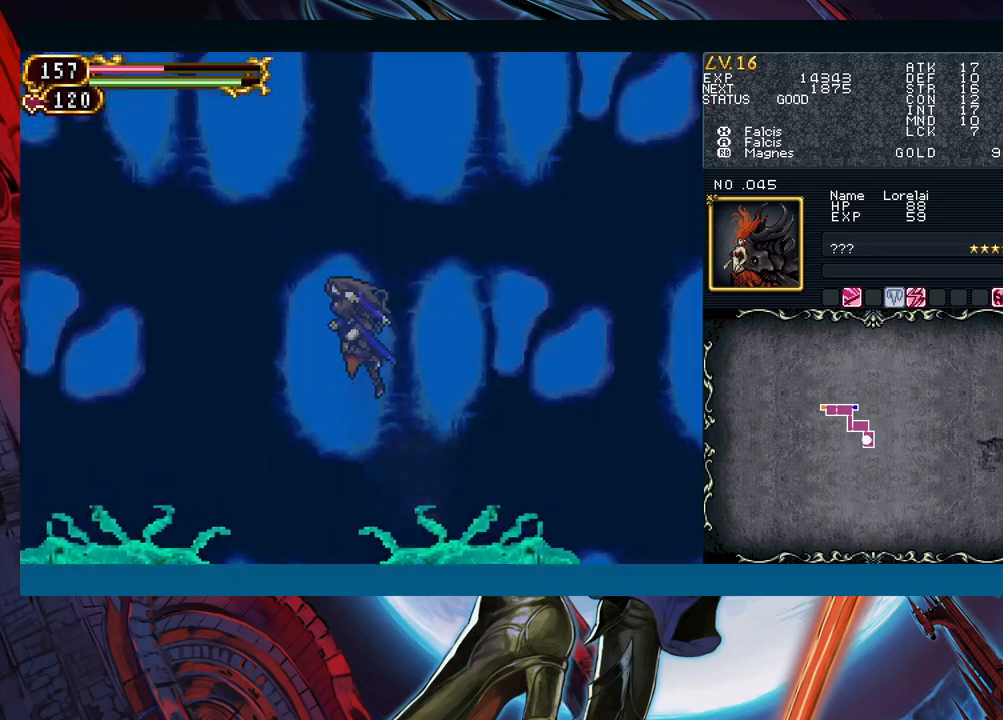
{"buttons": [], "left_stick": "left", "events": [[67, "B", "up"]]}
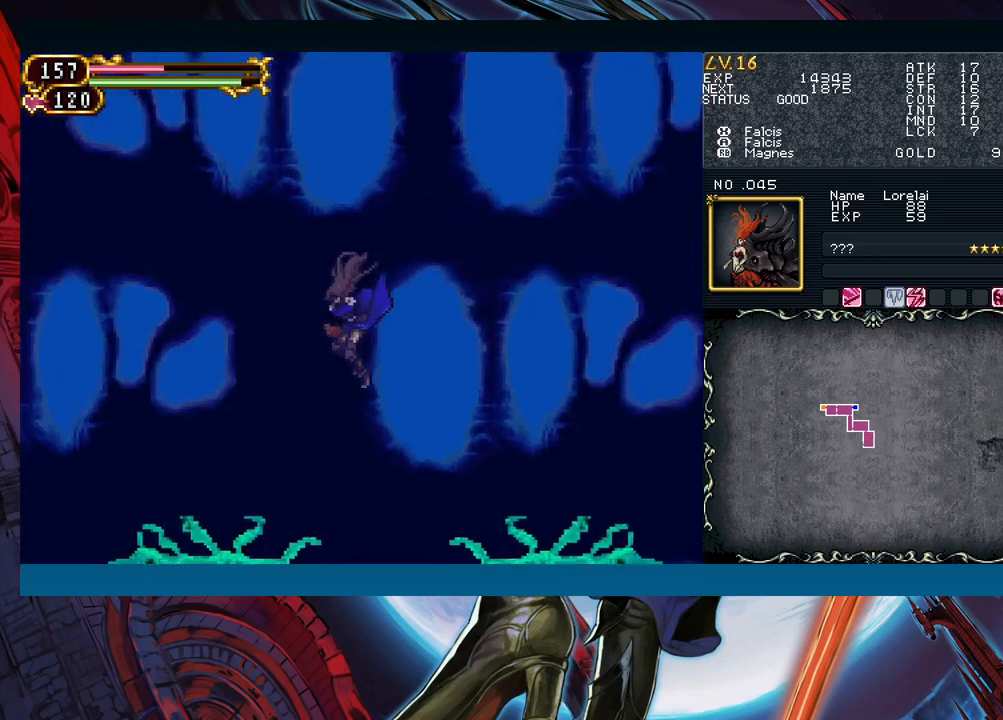
{"buttons": [], "left_stick": "left", "events": []}
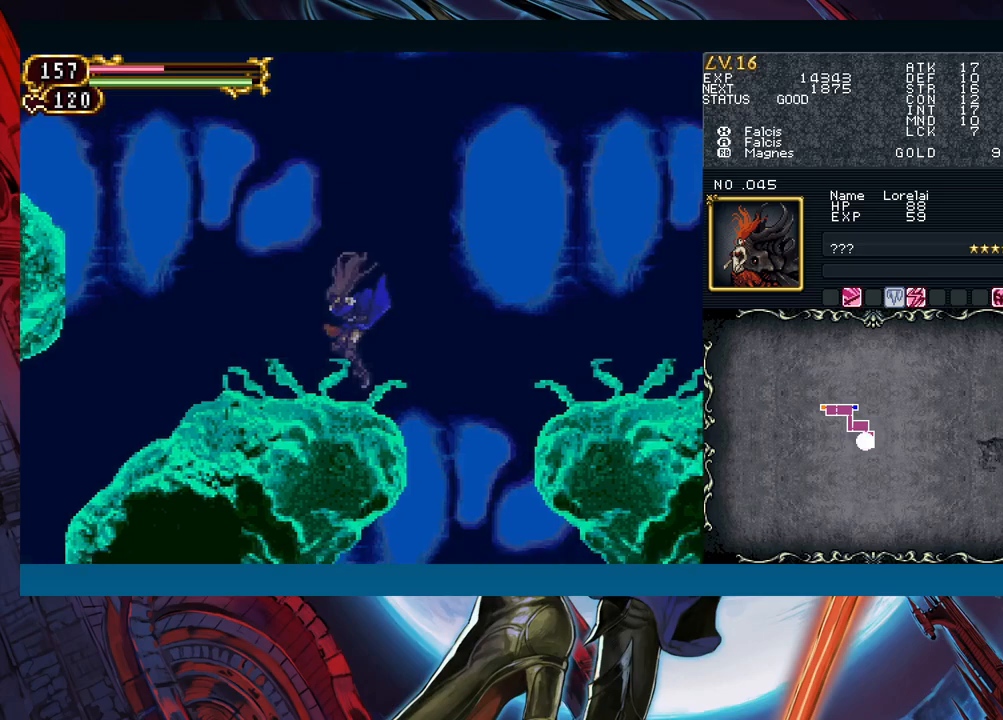
{"buttons": [], "left_stick": "center", "events": [[33, "left_stick", "right"], [83, "left_stick", "center"], [100, "R1", "down"], [117, "Y", "down"], [150, "R1", "up"], [167, "Y", "up"], [233, "R1", "down"], [250, "Y", "down"], [300, "R1", "up"], [317, "Y", "up"], [400, "R1", "down"], [400, "Y", "down"], [450, "R1", "up"], [467, "Y", "up"]]}
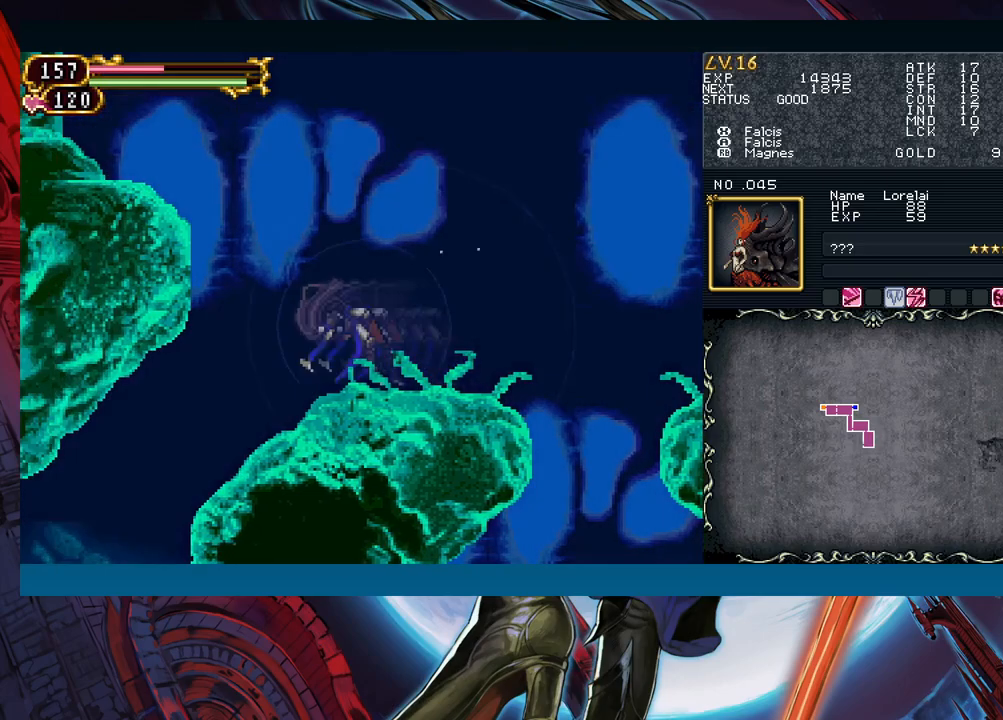
{"buttons": ["Y", "R1"], "left_stick": "center", "events": [[33, "R1", "down"], [33, "Y", "down"], [83, "R1", "up"], [167, "R1", "down"], [233, "R1", "up"], [250, "Y", "up"], [300, "R1", "down"], [317, "Y", "down"], [383, "R1", "up"], [400, "Y", "up"], [467, "R1", "down"], [467, "Y", "down"]]}
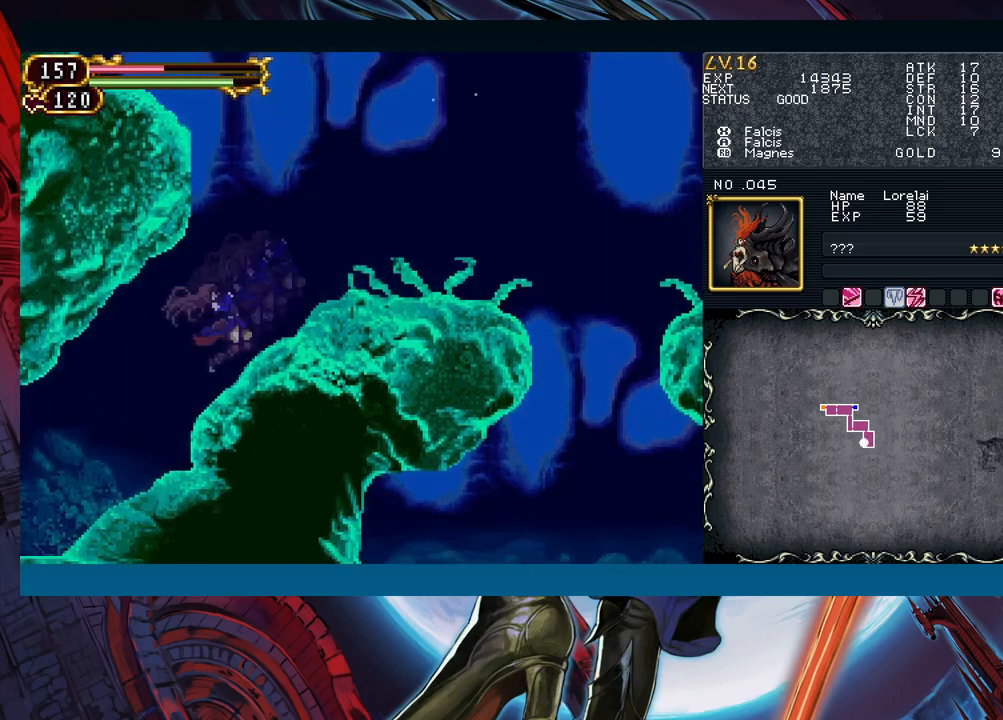
{"buttons": [], "left_stick": "center", "events": [[33, "R1", "up"], [50, "Y", "up"], [117, "R1", "down"], [117, "Y", "down"], [167, "R1", "up"], [183, "Y", "up"], [250, "Y", "down"], [267, "R1", "down"], [300, "R1", "up"], [333, "Y", "up"], [383, "R1", "down"], [400, "Y", "down"], [467, "R1", "up"], [483, "Y", "up"]]}
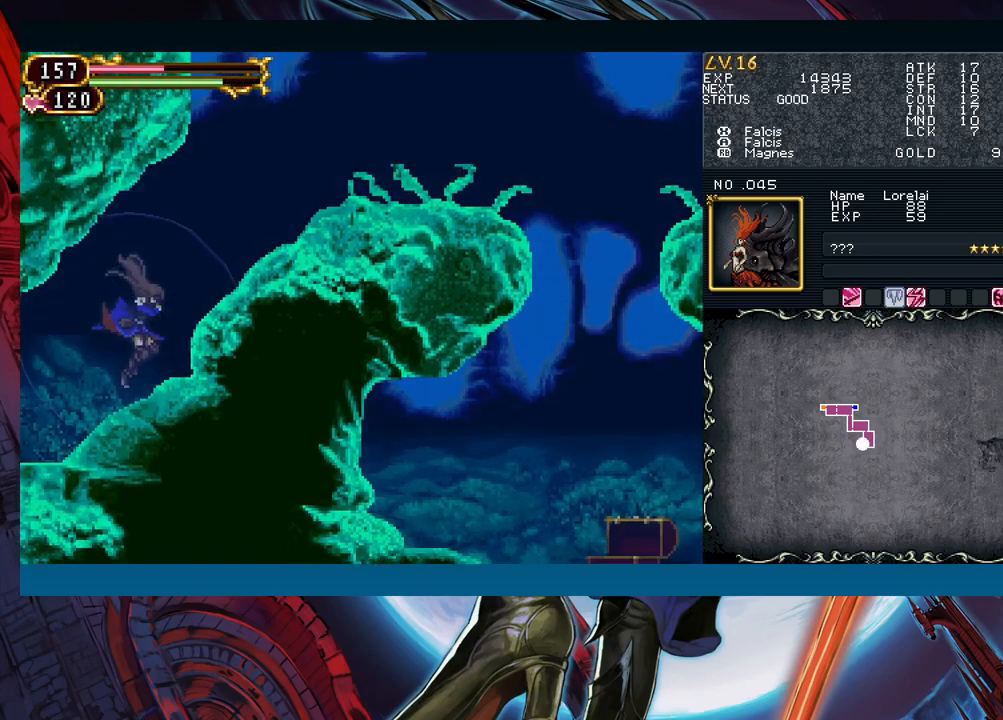
{"buttons": [], "left_stick": "center", "events": [[50, "R1", "down"], [50, "Y", "down"], [133, "R1", "up"], [133, "Y", "up"], [167, "R1", "down"], [200, "Y", "down"], [250, "R1", "up"], [350, "Y", "up"]]}
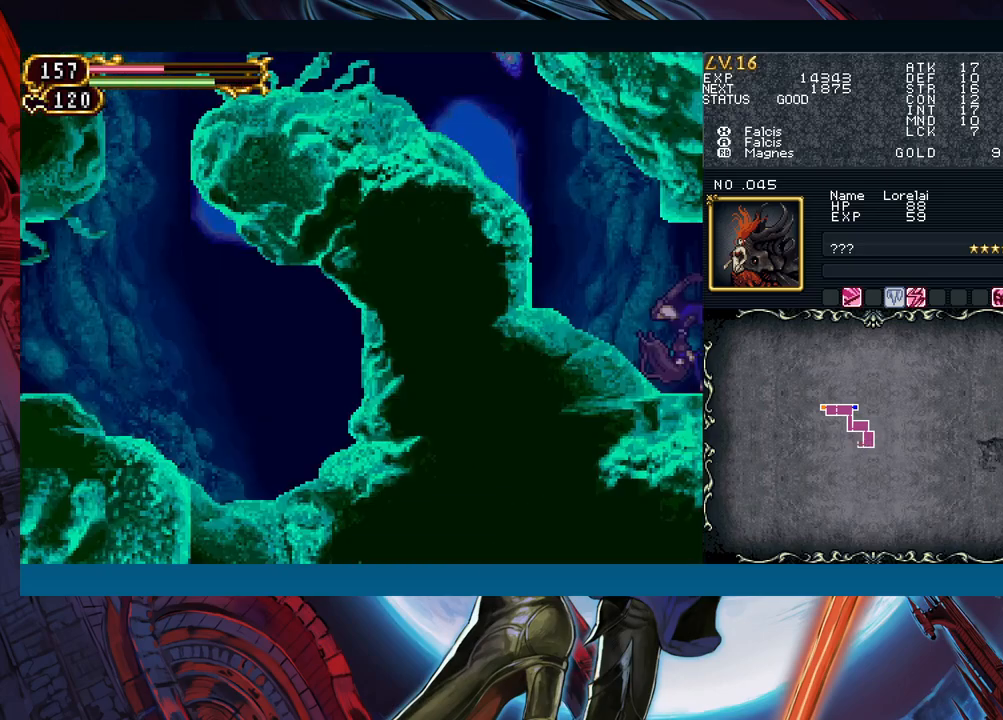
{"buttons": [], "left_stick": "center", "events": [[117, "START", "down"], [233, "START", "up"], [367, "A", "down"], [433, "A", "up"]]}
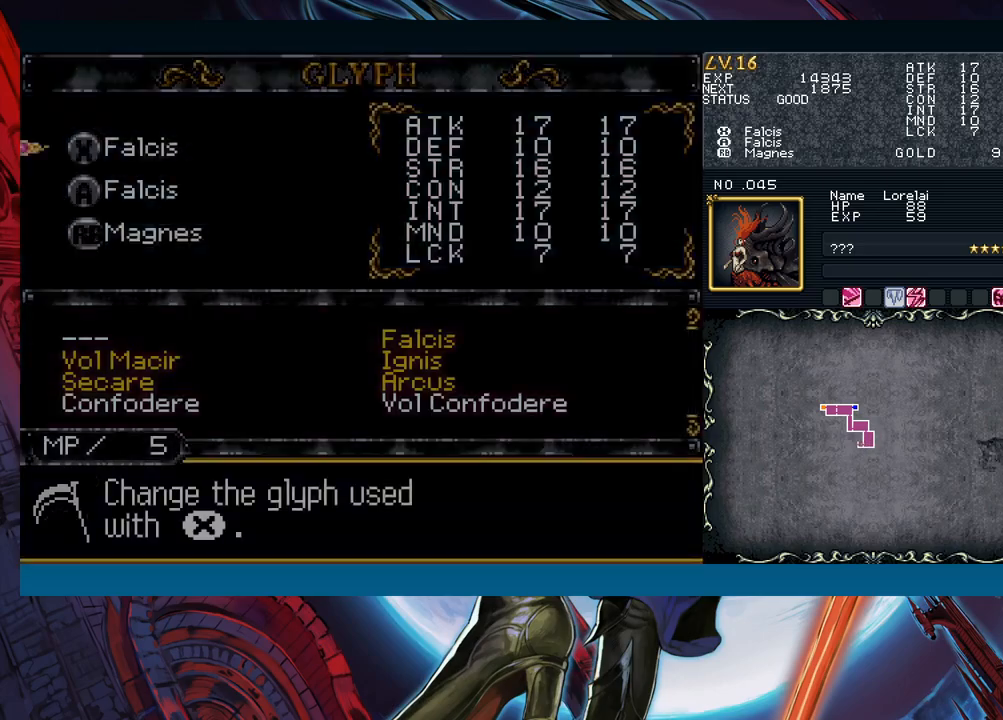
{"buttons": [], "left_stick": "center", "events": [[433, "A", "down"], [483, "A", "up"]]}
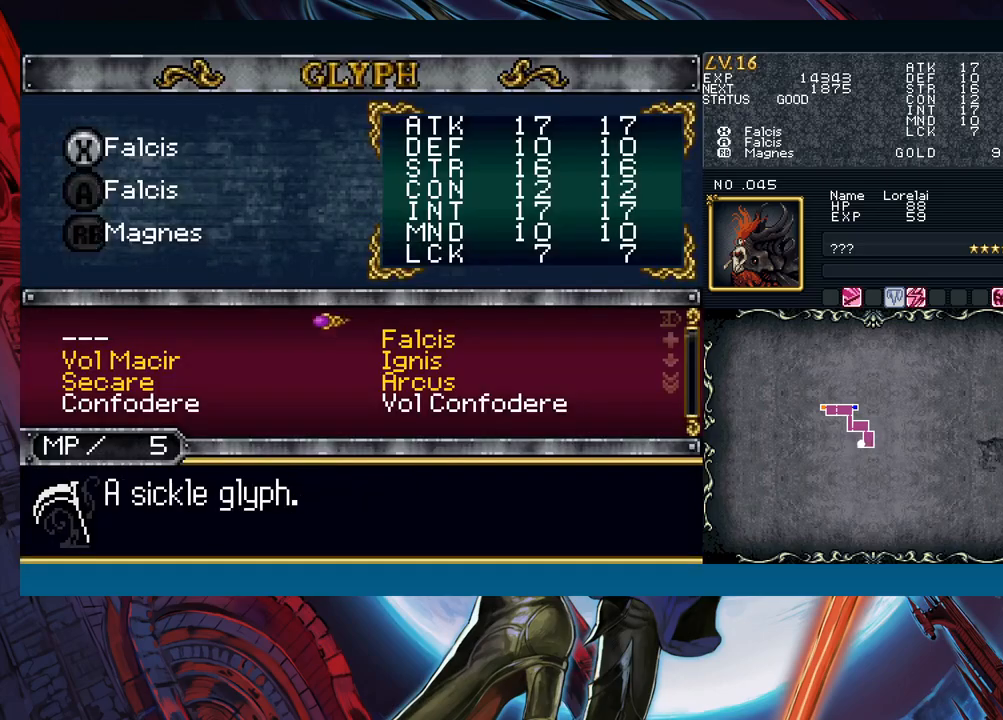
{"buttons": [], "left_stick": "down", "events": [[100, "left_stick", "down"], [200, "left_stick", "left"], [317, "left_stick", "down"]]}
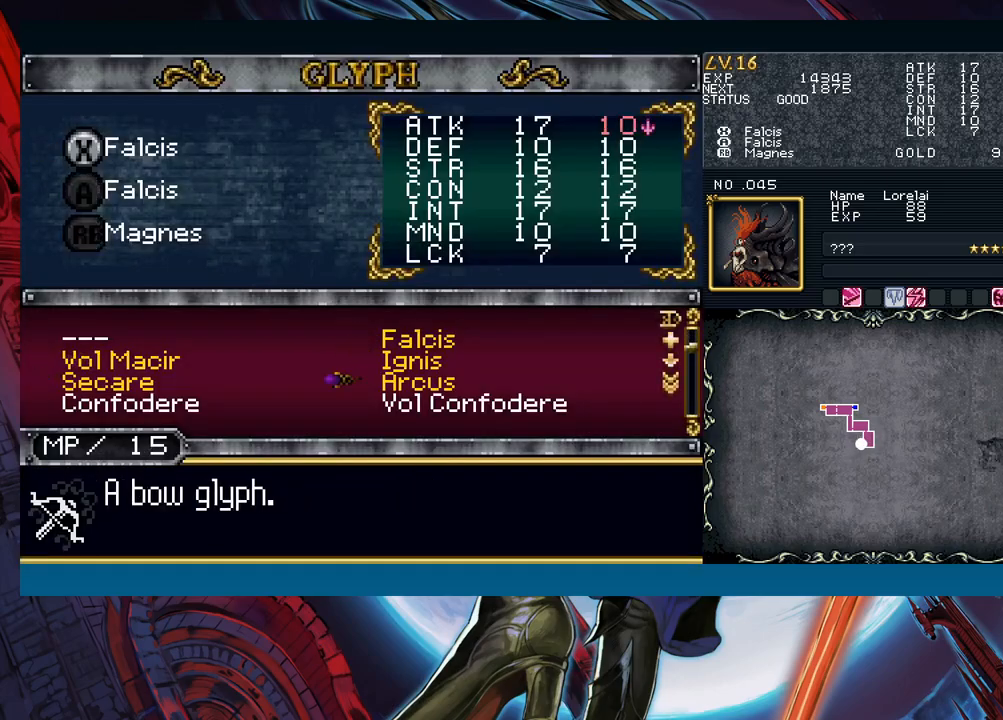
{"buttons": [], "left_stick": "down", "events": [[33, "left_stick", "center"], [83, "left_stick", "down"]]}
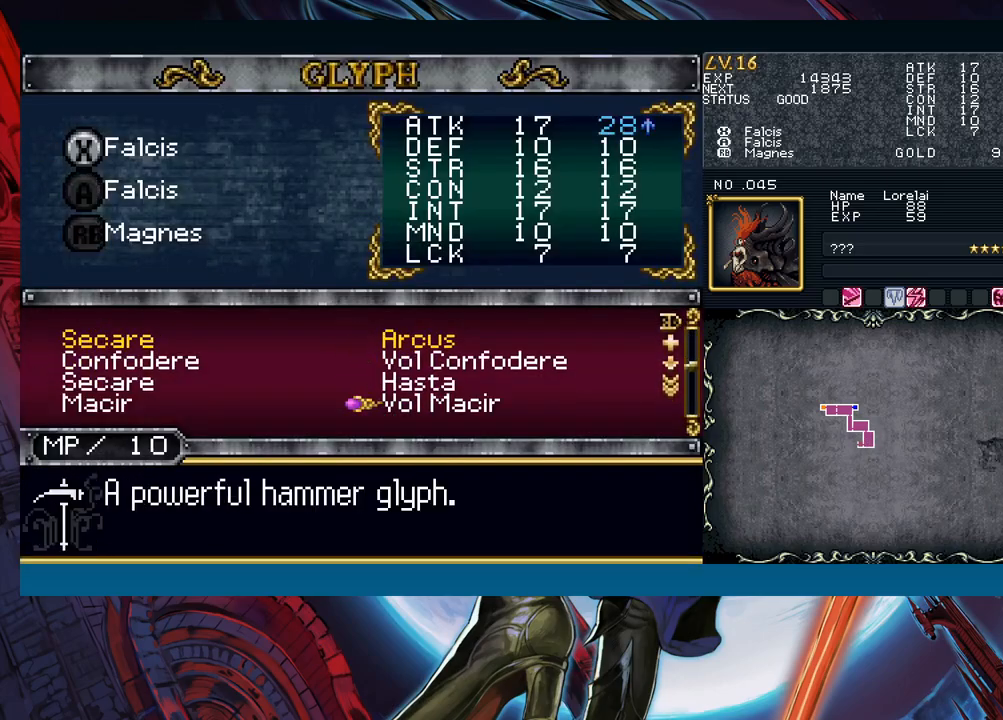
{"buttons": [], "left_stick": "center", "events": [[167, "left_stick", "center"], [233, "left_stick", "down-left"], [300, "left_stick", "center"], [367, "left_stick", "left"], [500, "left_stick", "center"]]}
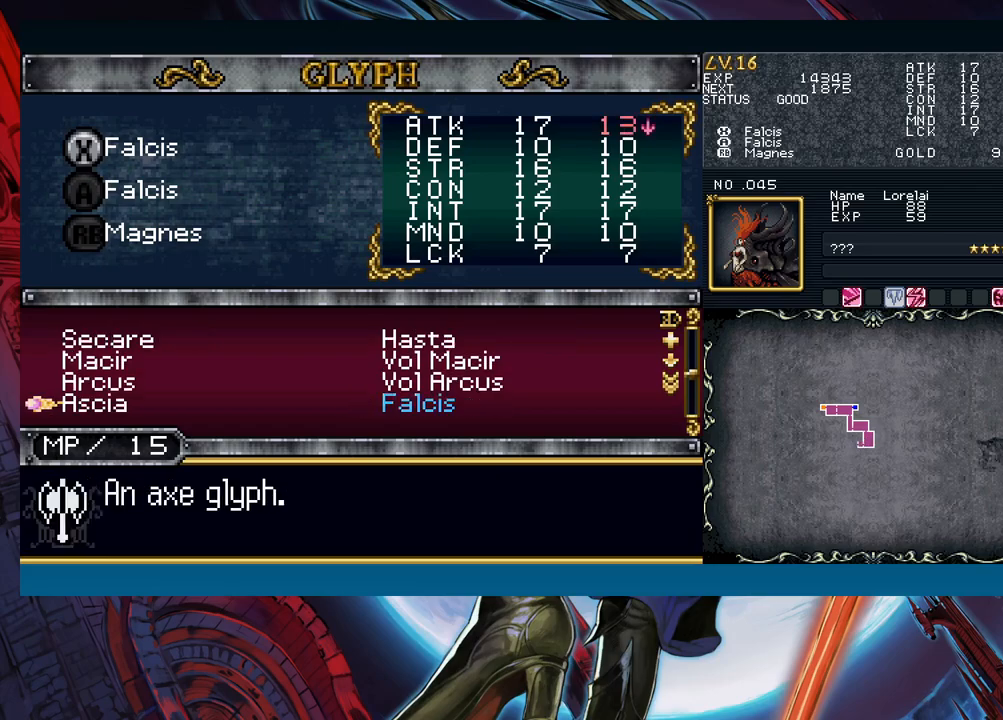
{"buttons": [], "left_stick": "center", "events": [[183, "left_stick", "right"], [283, "left_stick", "down"], [383, "left_stick", "center"]]}
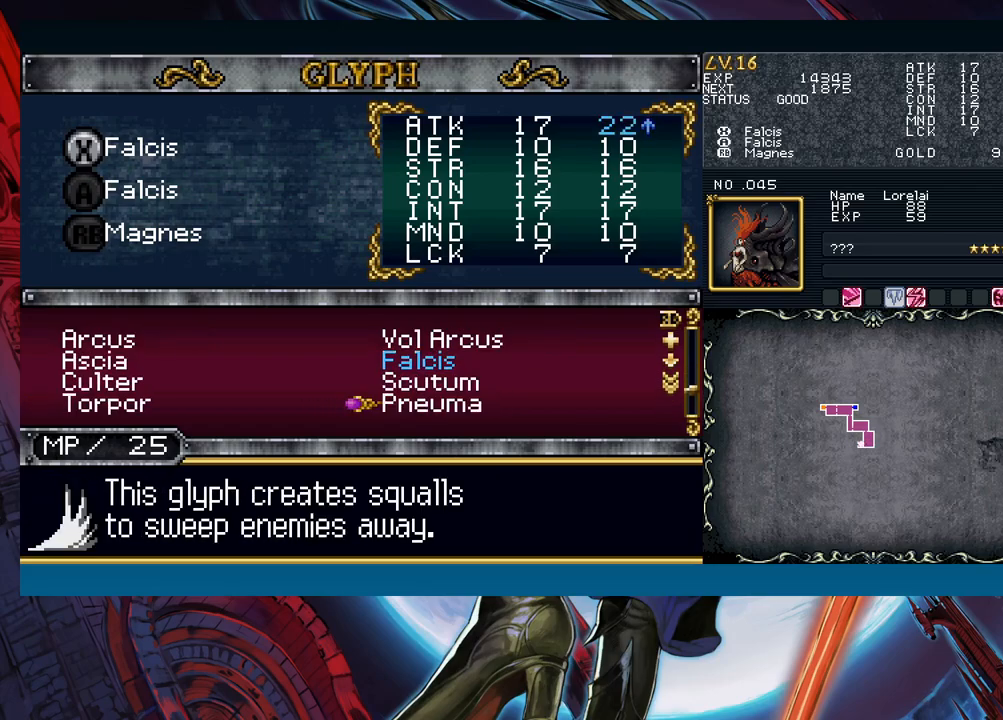
{"buttons": [], "left_stick": "center", "events": [[50, "left_stick", "left"], [183, "left_stick", "center"]]}
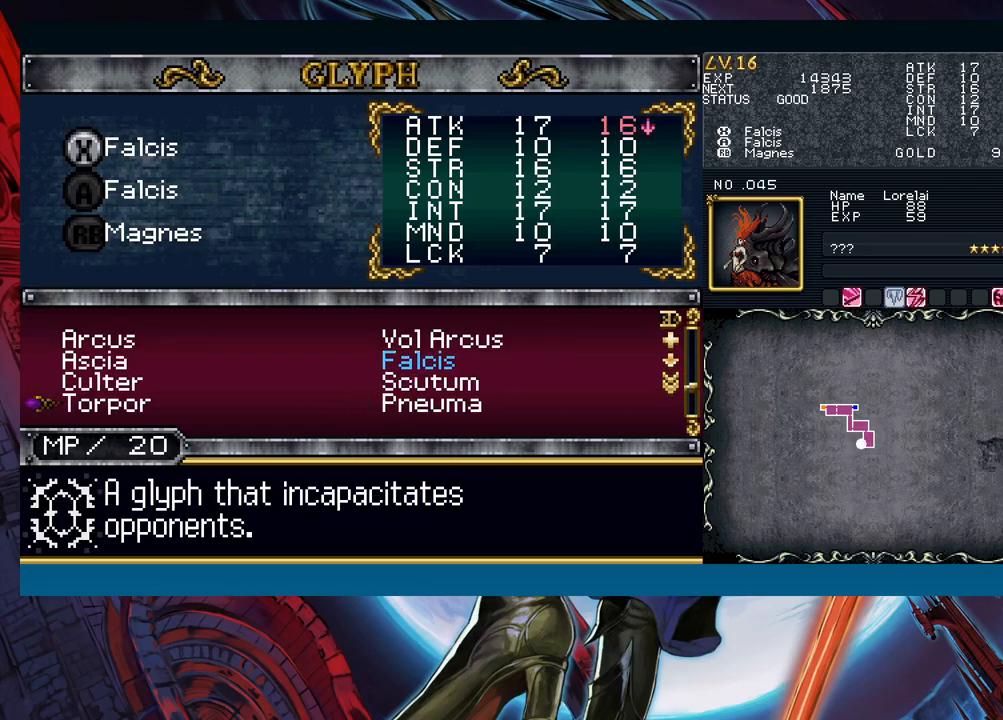
{"buttons": [], "left_stick": "center", "events": [[183, "left_stick", "right"], [250, "left_stick", "center"], [350, "left_stick", "down"], [450, "left_stick", "center"]]}